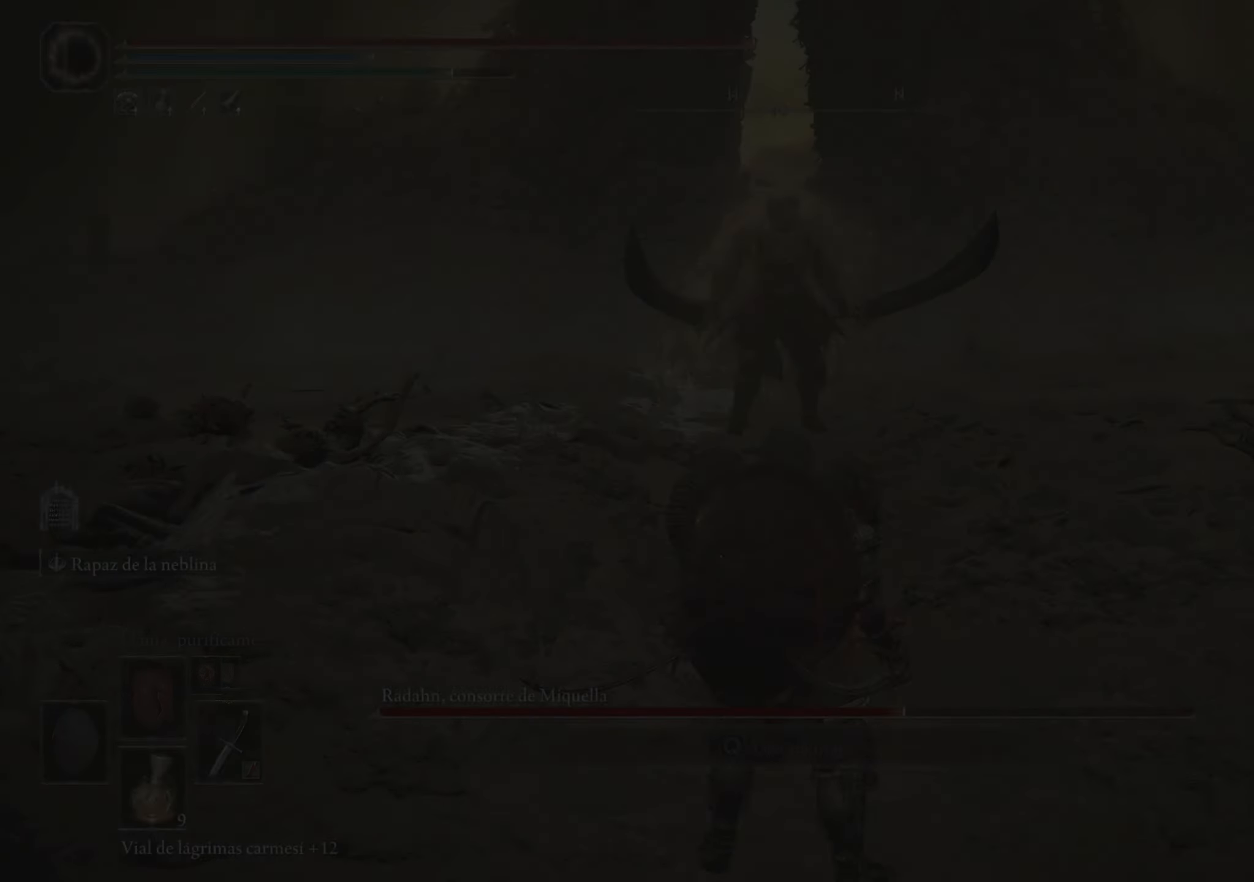
Gameplay with keyboard and mouse; each line is a JSON object with the keys and mouse buttons held at the frame after it. "events" lists presses ("down") and releases ("up") of "1", "2", "3", "4", "5", "a", "alt", "c", "caps_lock", "ctrl", "d", "e", "f", "g", "q", "r", "s", "shift", "space", "t", "tab", "v", "w", "x", "z", "mouse_left", "mouse_wheel" and "mouse_right" between this image and that frame as [ms after this image, input, new state], when the widget could be followed in between. "mouse_left", "mouse_wheel", "mouse_right" = the "left", "wheel", "right" buttons of the "mouse" list. No other keys are recorded. "wheel" means that the mouse wheel is clicked or scrolled. Not read: mouse_move.
{"keys": ["space", "w"], "mouse": ["wheel"], "events": [[17, "mouse_wheel", "up"], [67, "space", "down"], [384, "mouse_wheel", "down"]]}
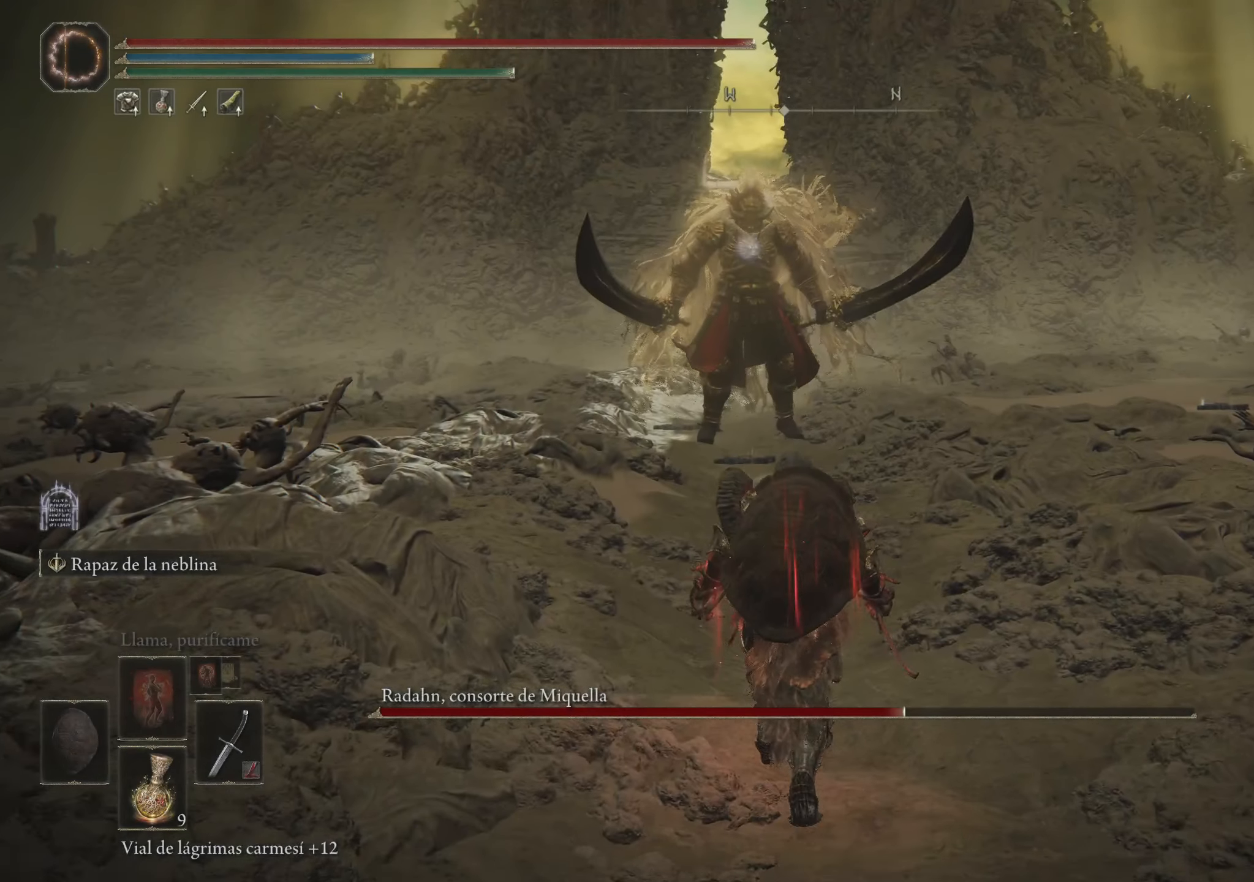
{"keys": ["space", "w"], "mouse": [], "events": [[34, "mouse_wheel", "up"]]}
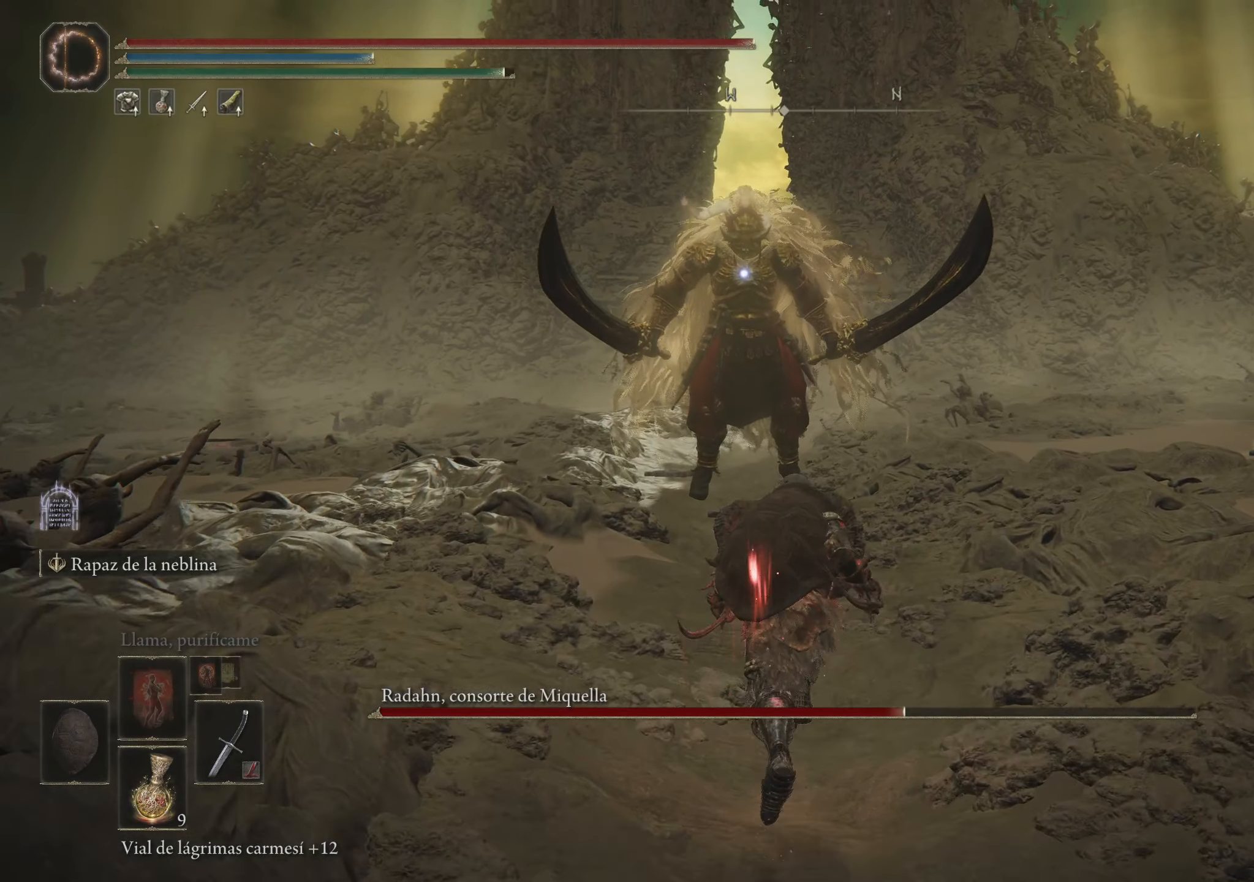
{"keys": ["space", "w"], "mouse": [], "events": []}
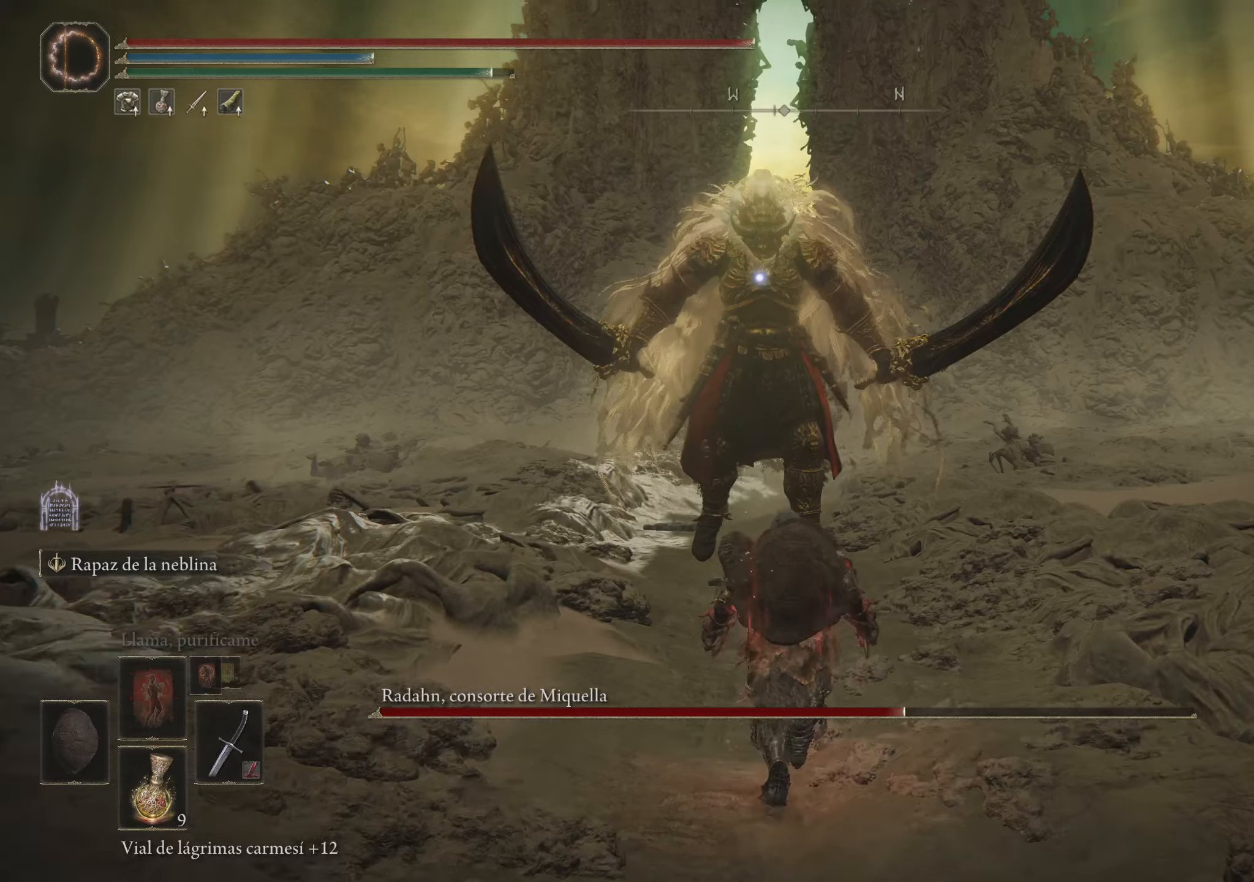
{"keys": ["space", "w"], "mouse": [], "events": [[66, "f", "down"], [166, "f", "up"], [166, "mouse_right", "down"], [316, "mouse_right", "up"]]}
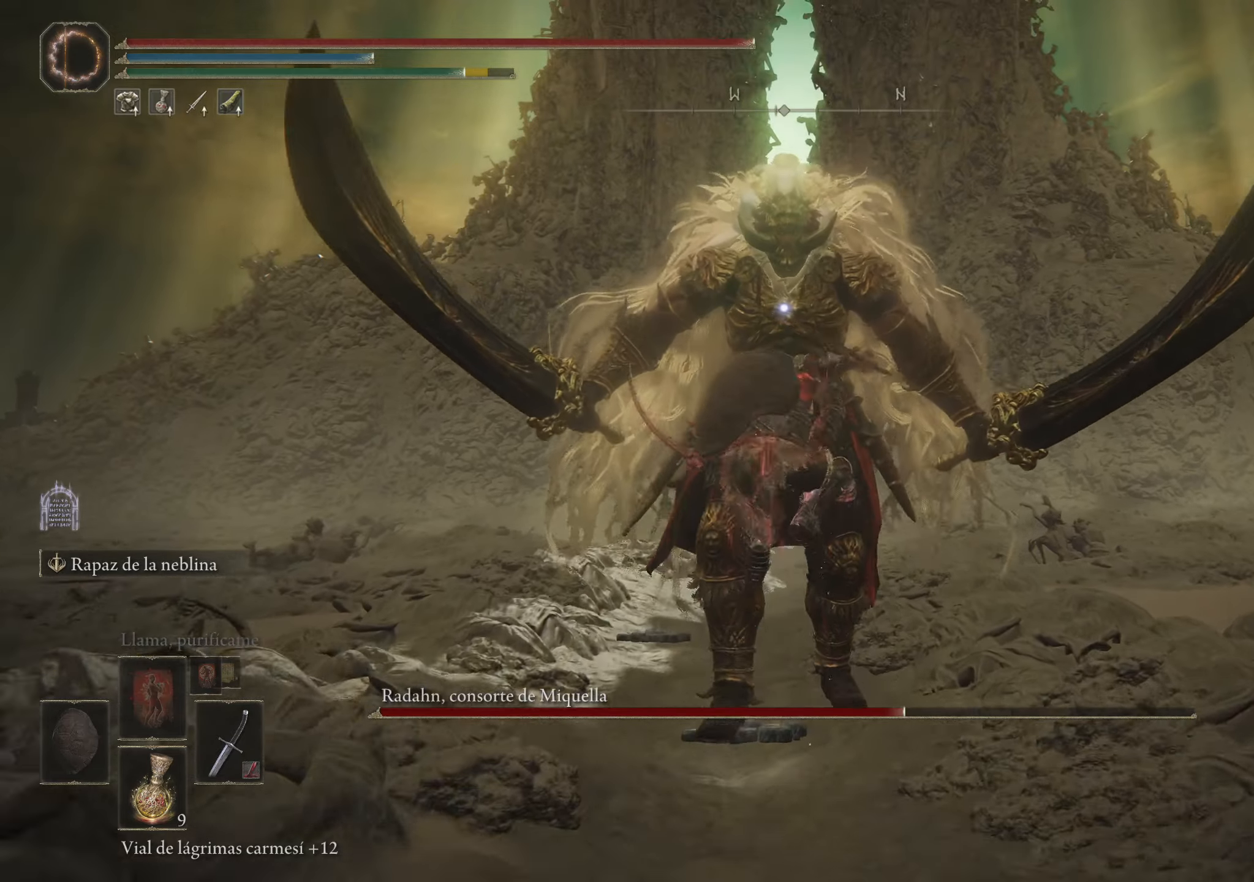
{"keys": ["w"], "mouse": ["left"], "events": [[100, "space", "up"], [333, "mouse_left", "down"], [416, "mouse_left", "up"], [466, "mouse_left", "down"]]}
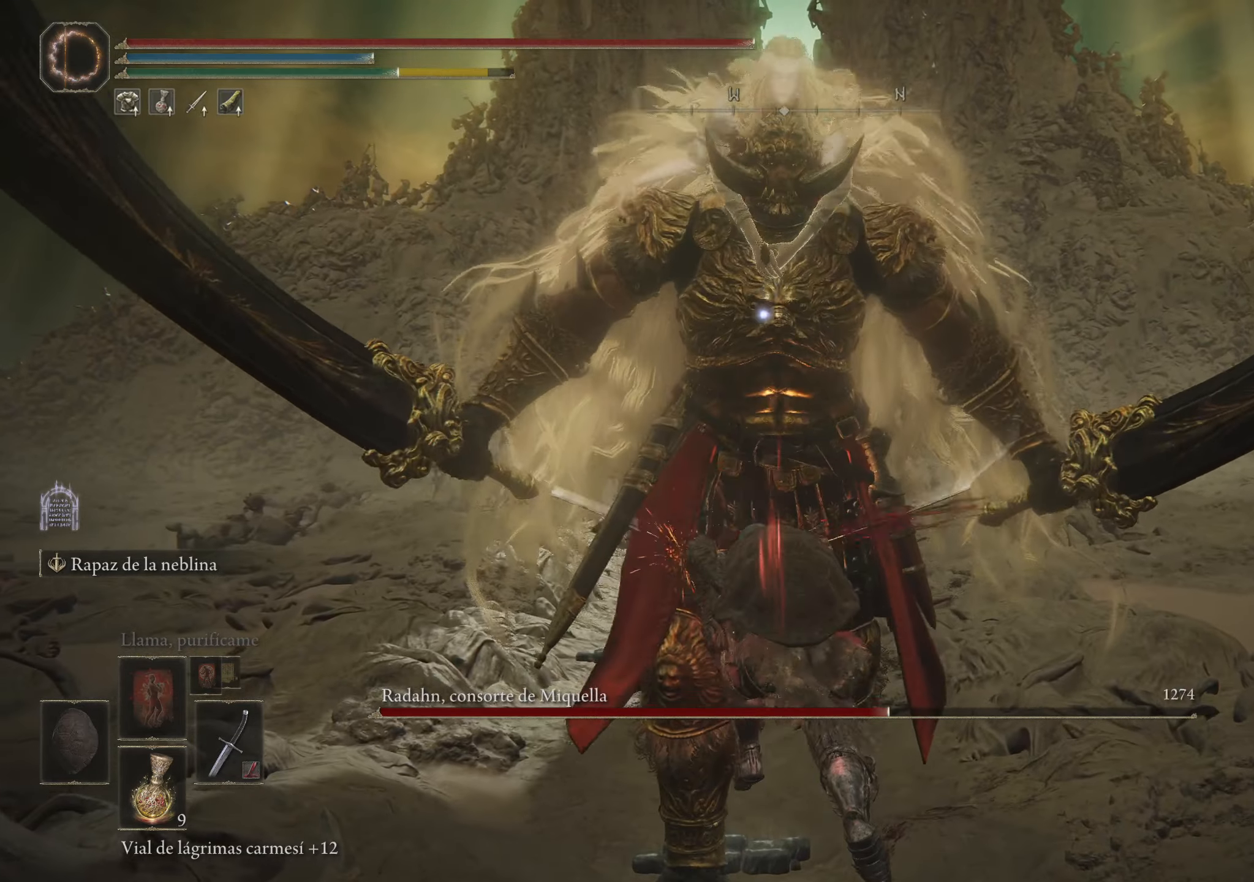
{"keys": ["w"], "mouse": ["left"], "events": [[116, "mouse_left", "up"], [166, "mouse_left", "down"], [250, "mouse_left", "up"], [300, "mouse_left", "down"], [400, "mouse_left", "up"], [483, "mouse_left", "down"]]}
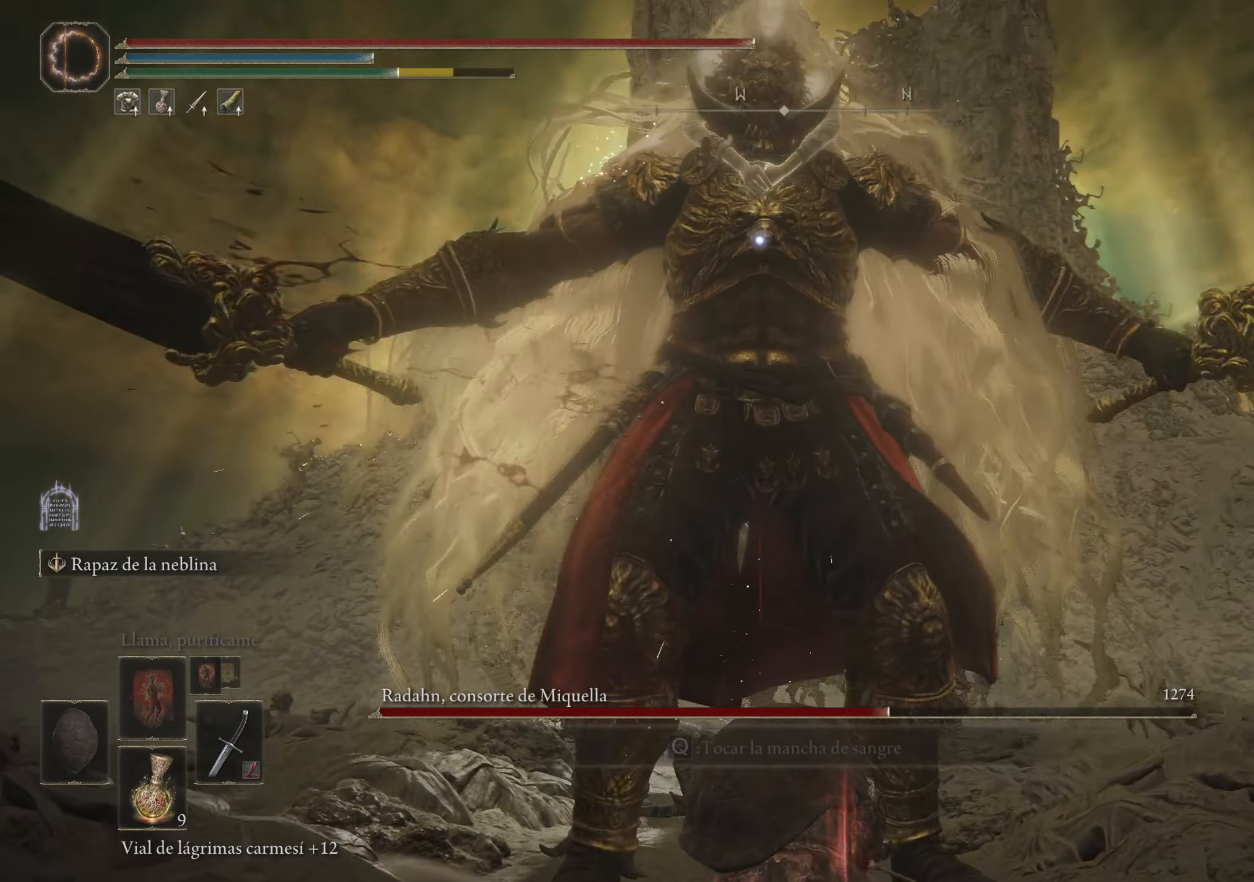
{"keys": ["w"], "mouse": [], "events": [[83, "mouse_left", "up"], [116, "mouse_left", "down"], [216, "mouse_left", "up"], [266, "mouse_left", "down"], [366, "mouse_left", "up"], [416, "mouse_left", "down"], [500, "mouse_left", "up"]]}
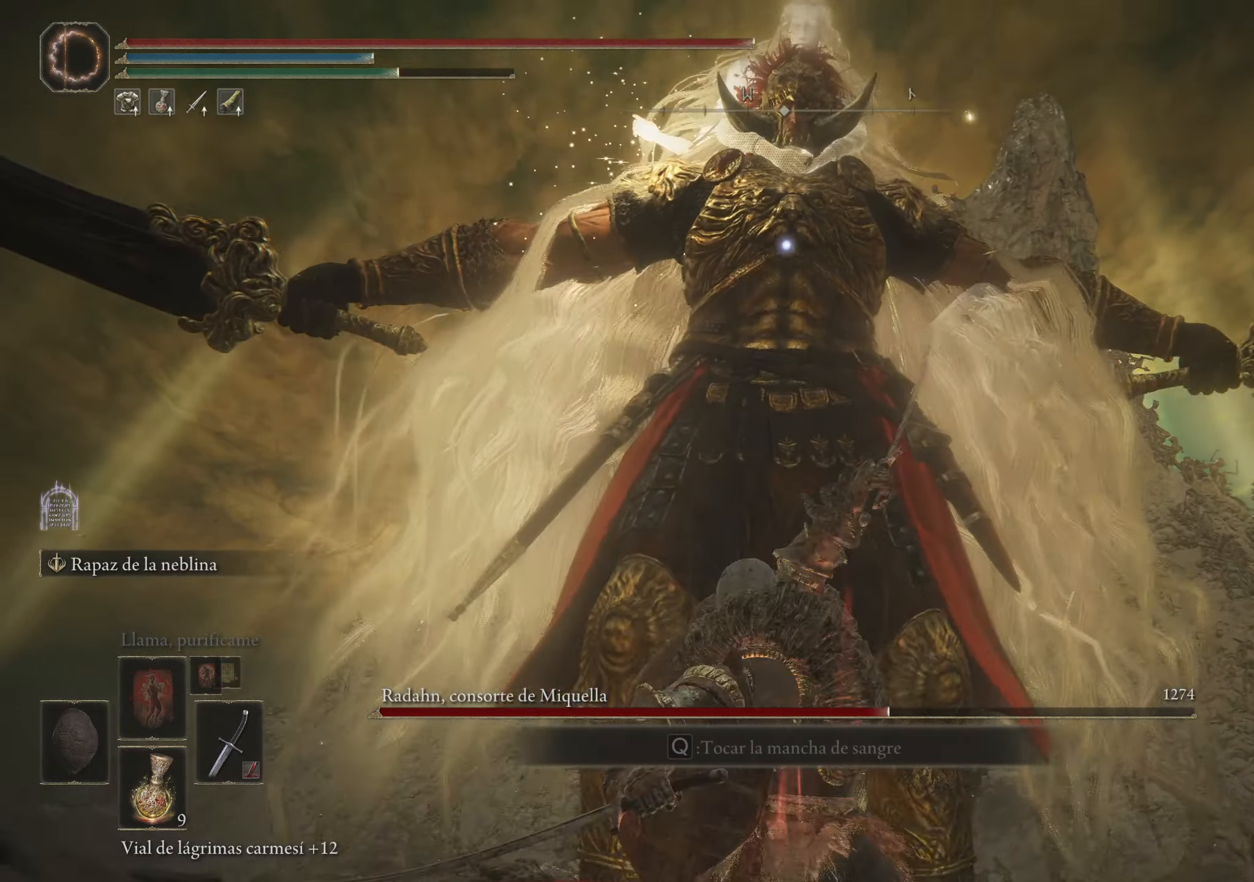
{"keys": ["w"], "mouse": ["left"], "events": [[50, "mouse_left", "down"], [183, "mouse_left", "up"], [233, "mouse_left", "down"], [333, "mouse_left", "up"], [383, "mouse_left", "down"]]}
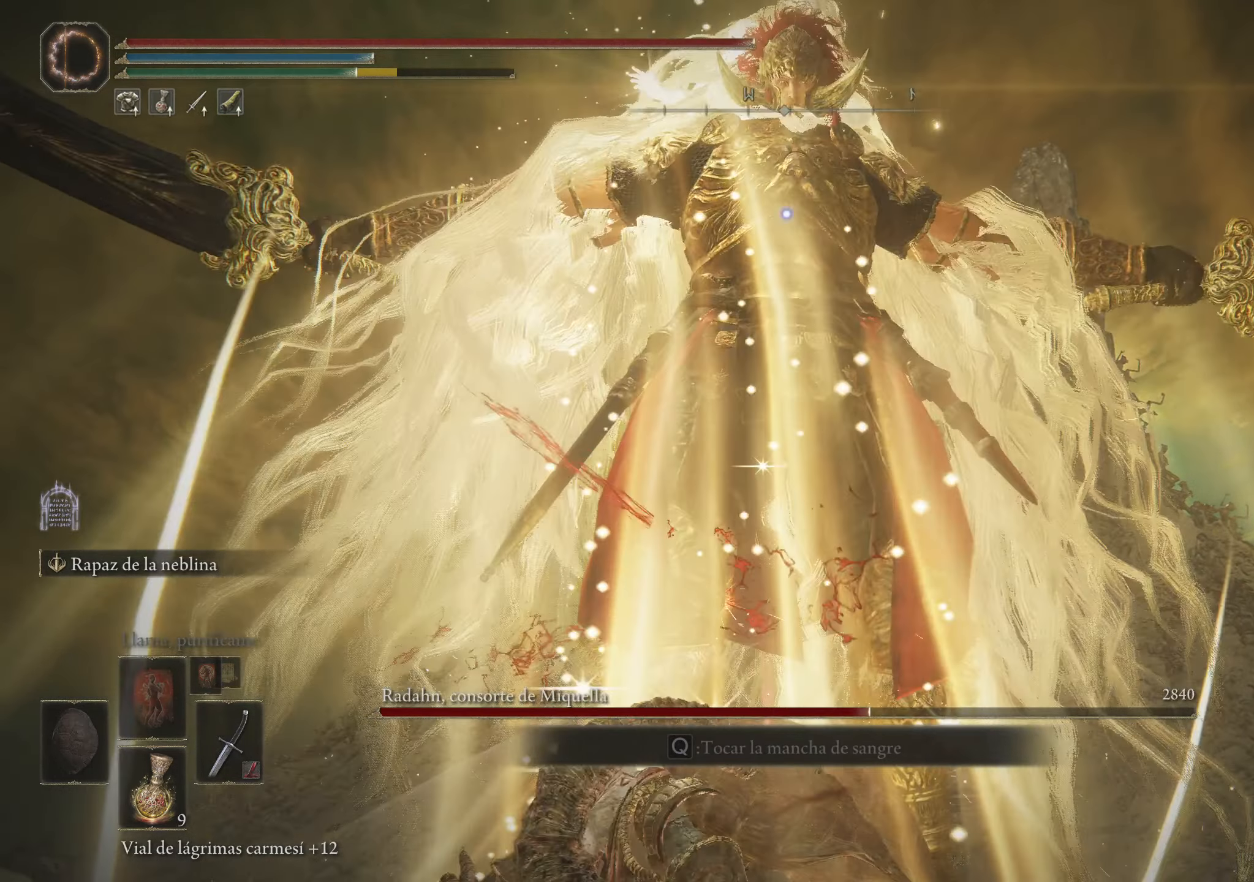
{"keys": ["w"], "mouse": [], "events": [[16, "mouse_left", "up"]]}
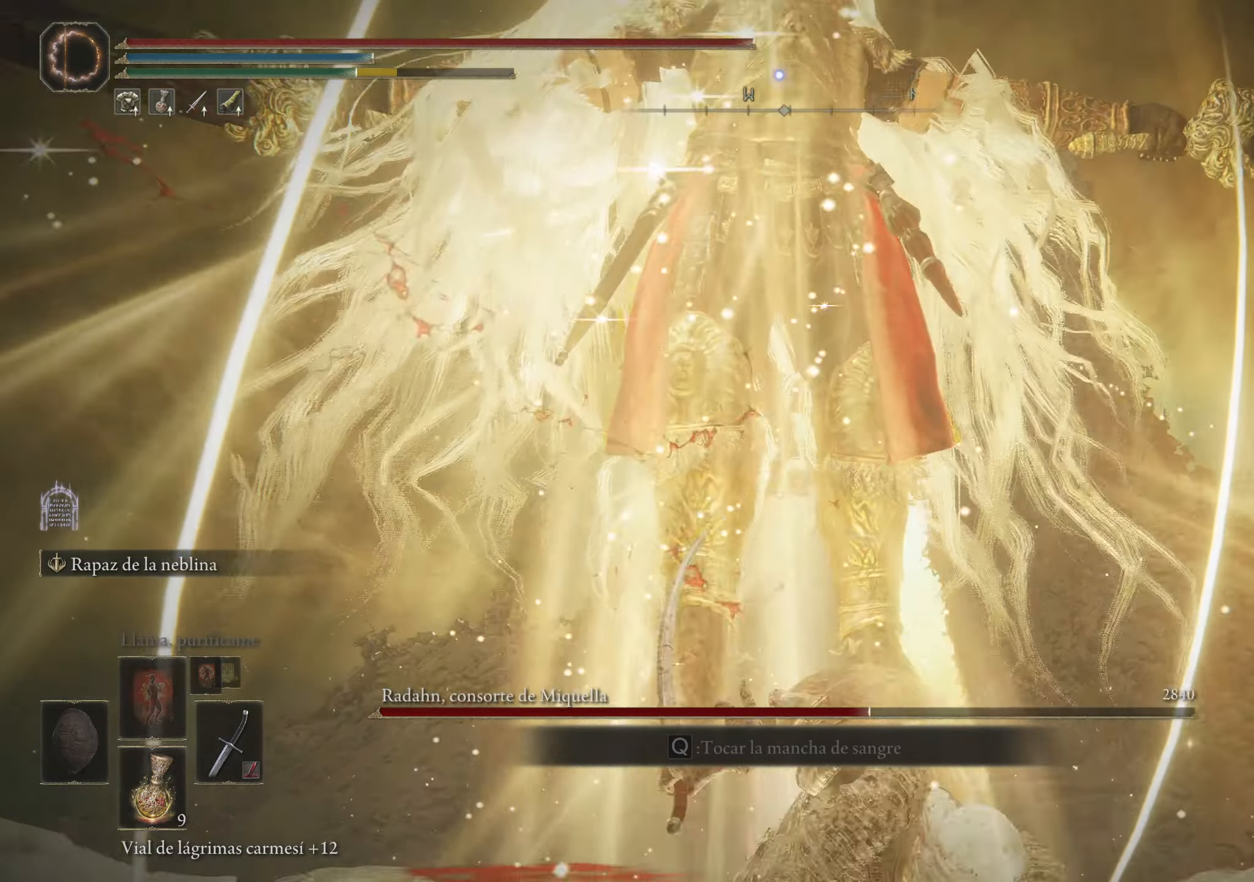
{"keys": ["s"], "mouse": [], "events": [[133, "w", "up"], [466, "s", "down"]]}
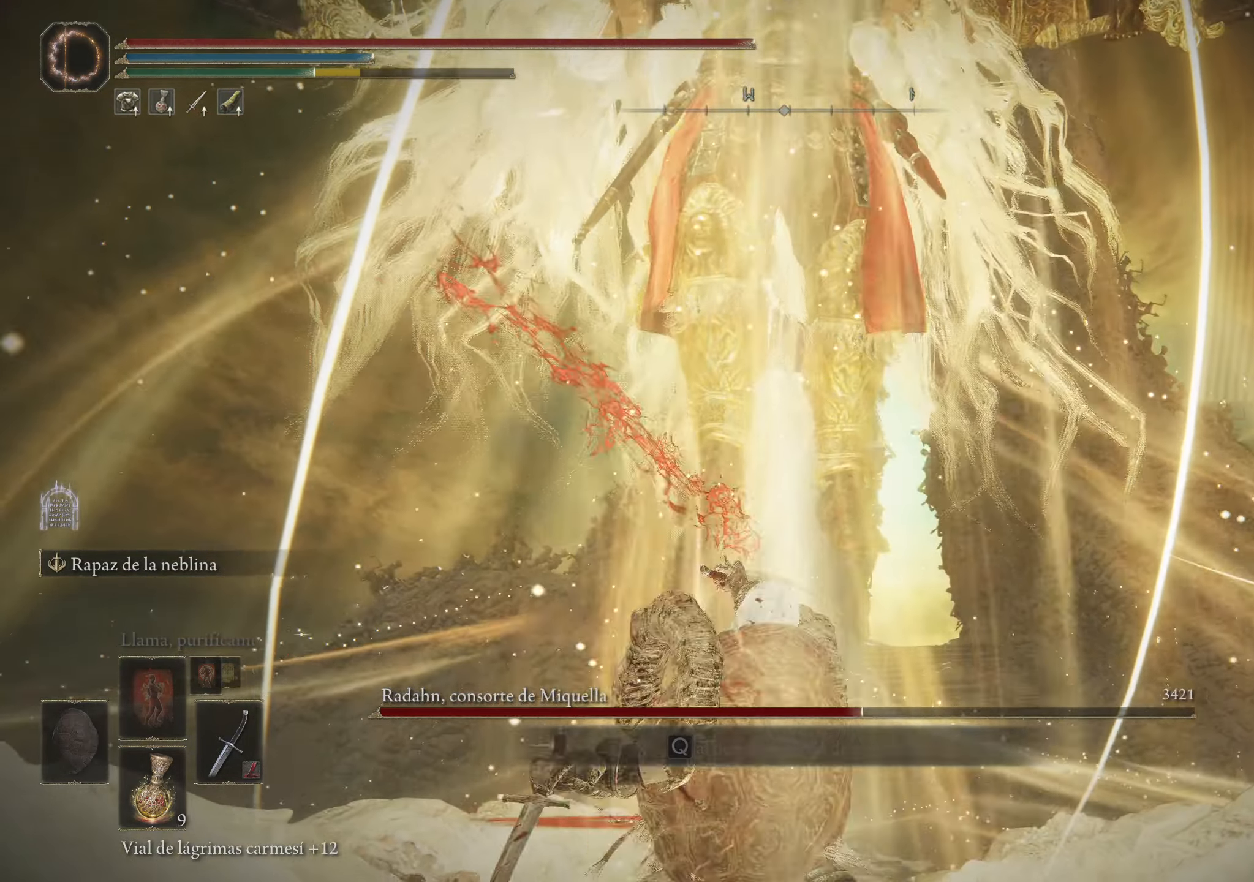
{"keys": ["s"], "mouse": [], "events": [[100, "space", "down"], [183, "space", "up"], [283, "space", "down"], [416, "space", "up"]]}
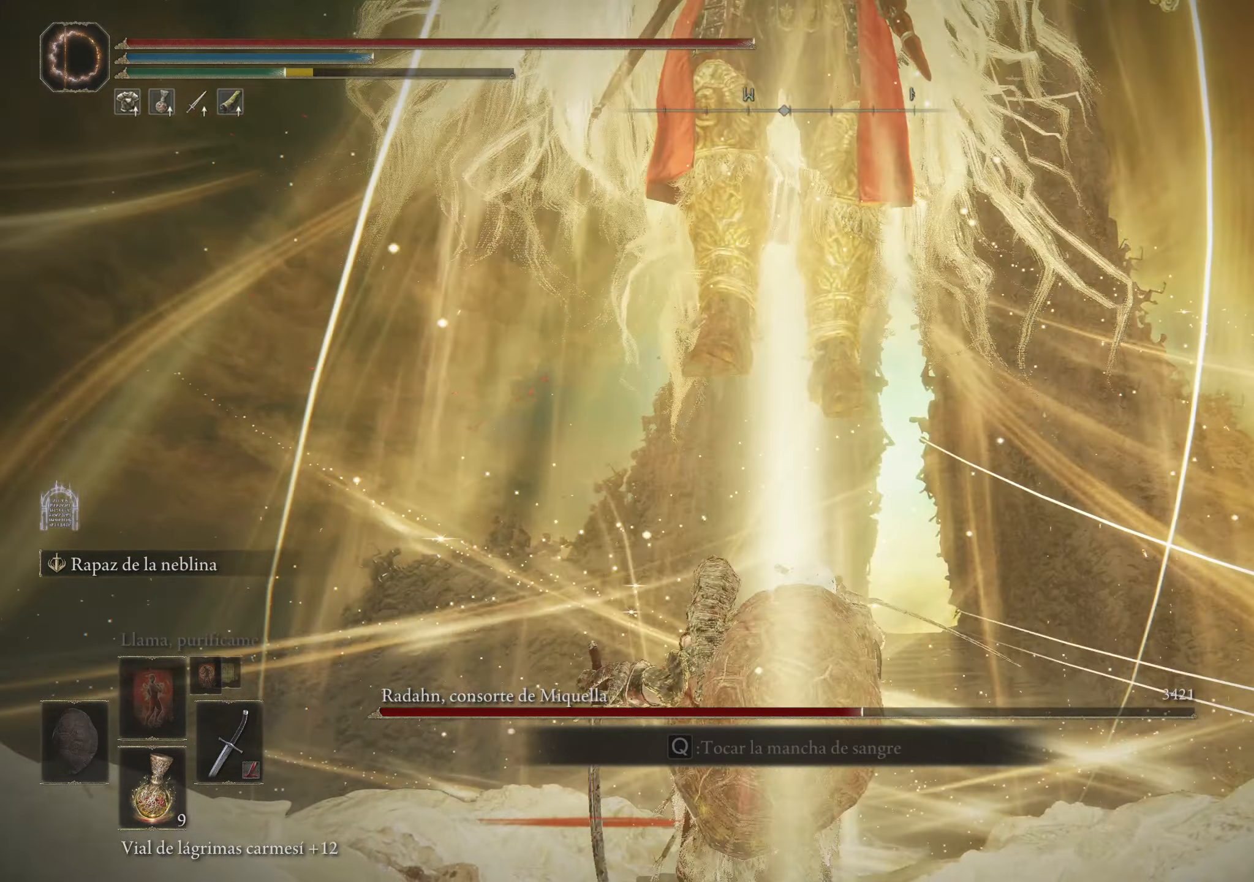
{"keys": ["s"], "mouse": [], "events": []}
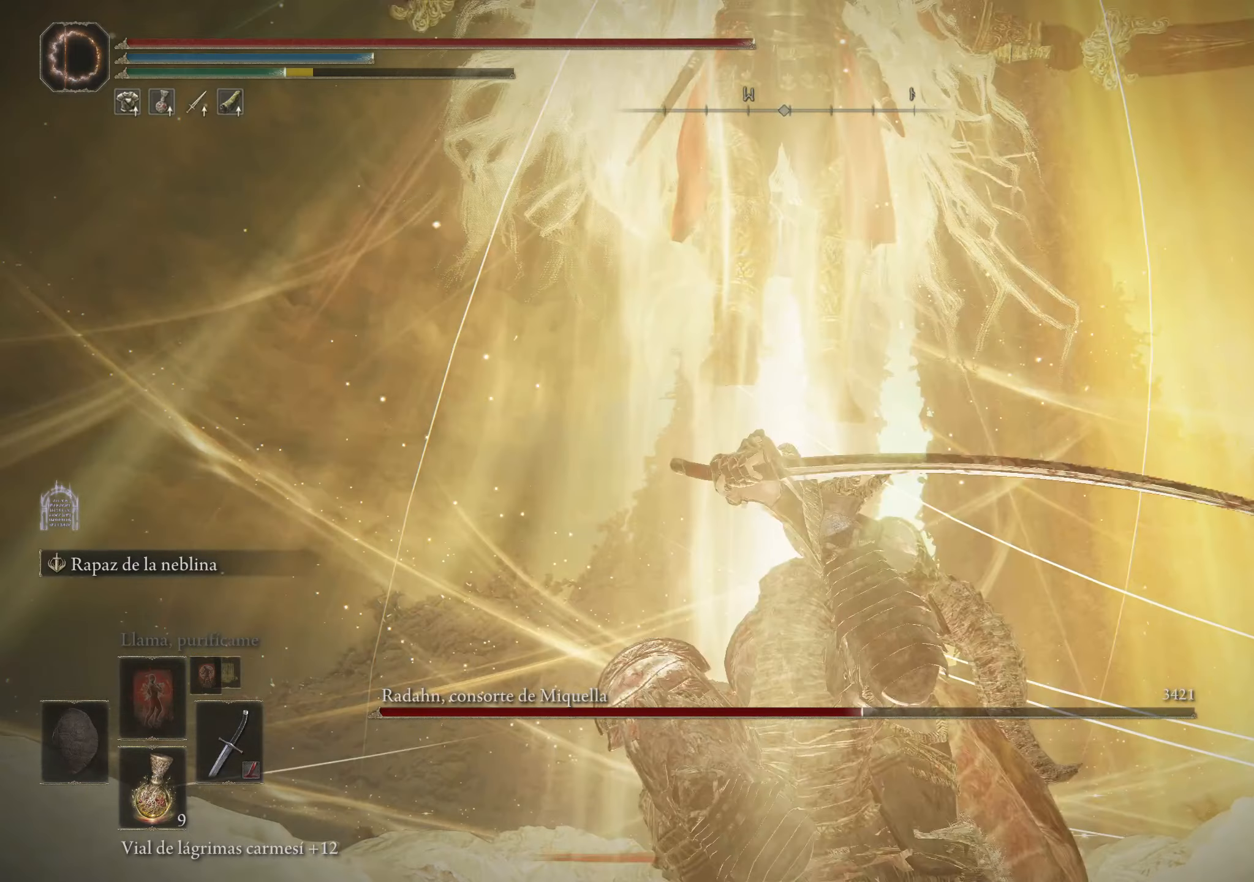
{"keys": ["s"], "mouse": [], "events": [[33, "space", "down"], [83, "space", "up"], [167, "space", "down"], [267, "space", "up"]]}
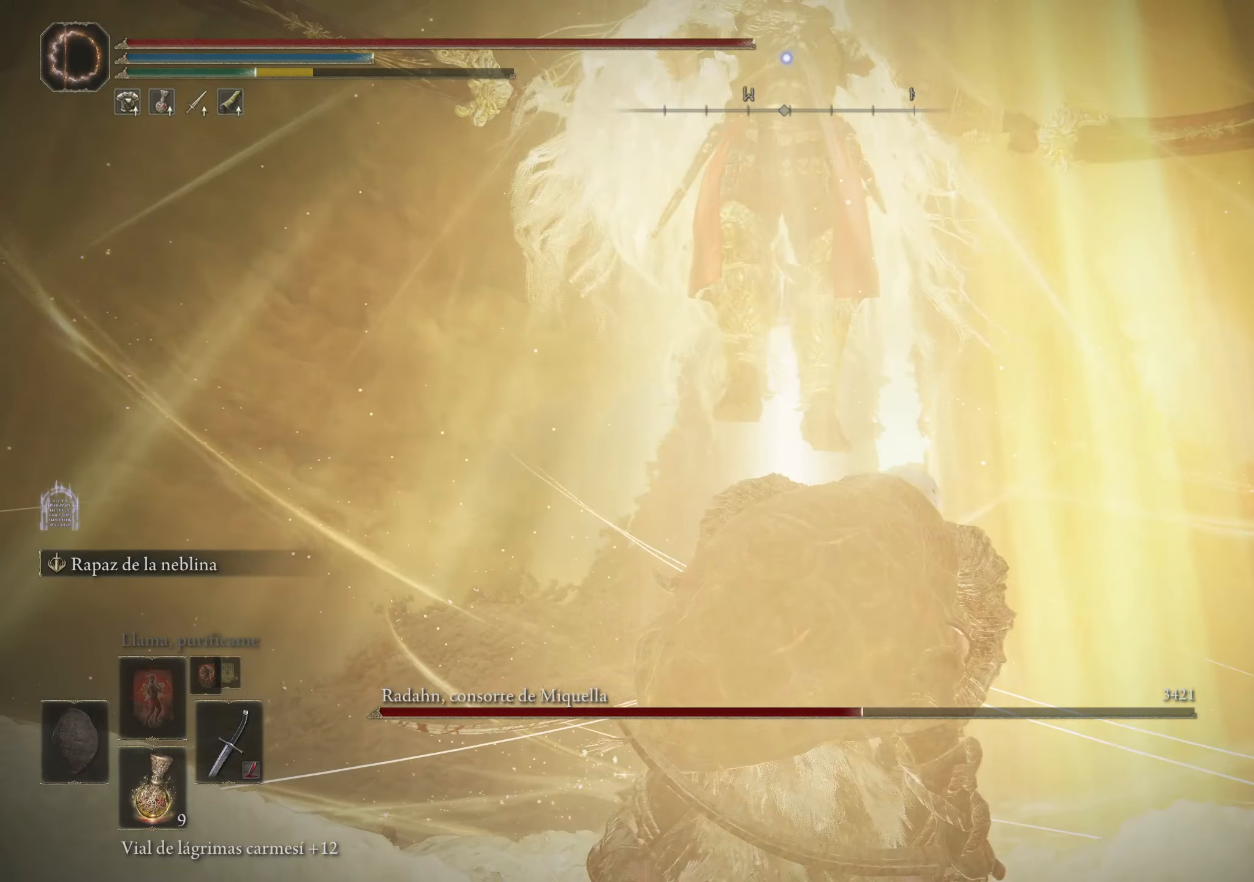
{"keys": ["s"], "mouse": [], "events": []}
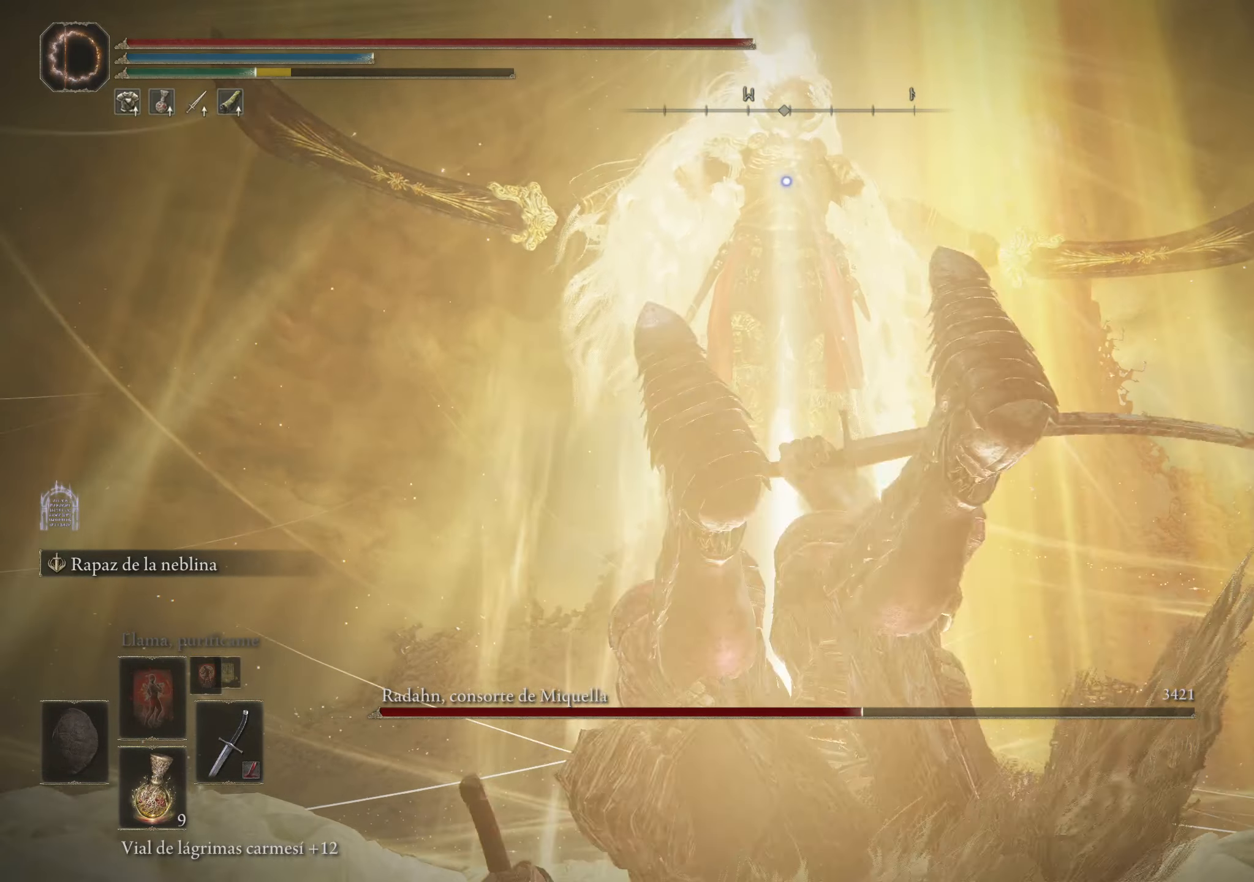
{"keys": ["s"], "mouse": [], "events": []}
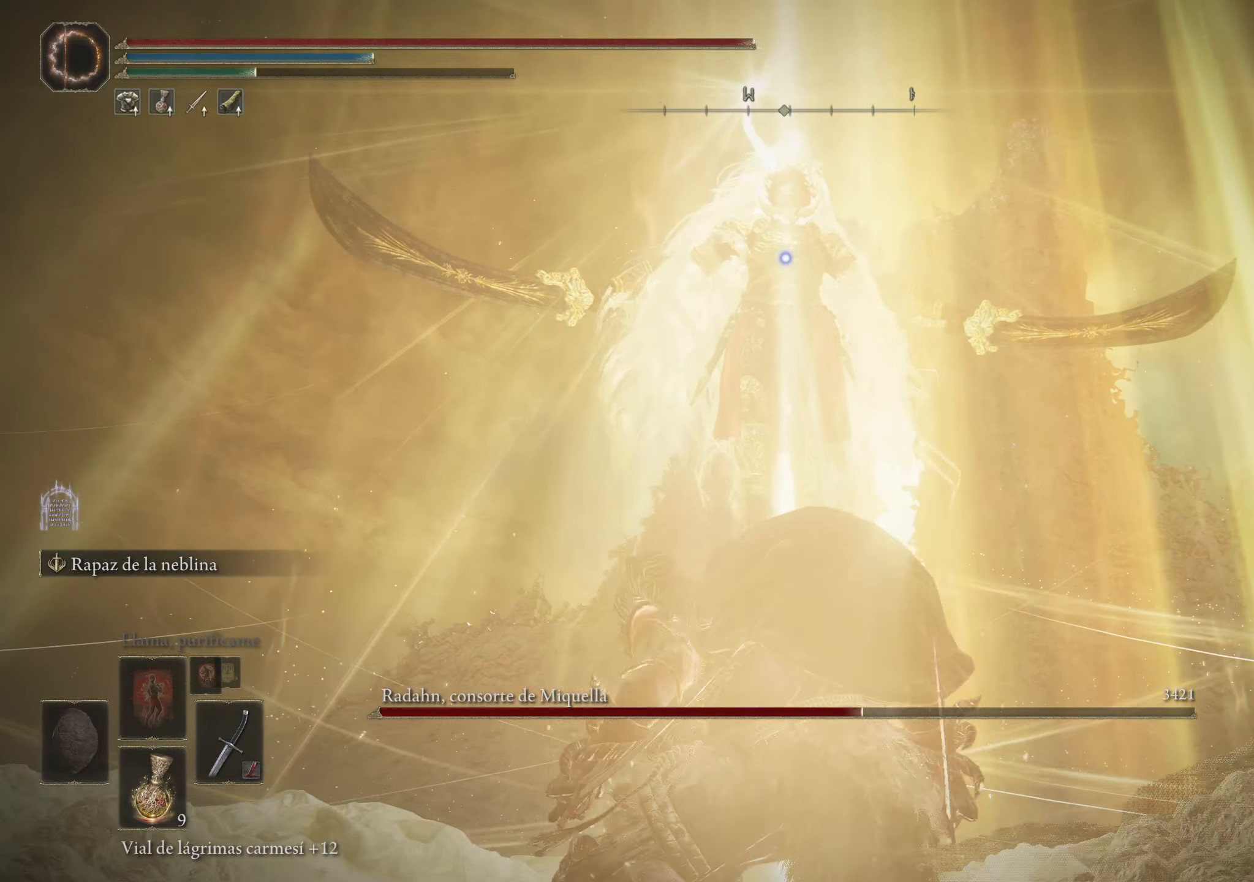
{"keys": ["s", "tab"], "mouse": [], "events": [[450, "tab", "down"]]}
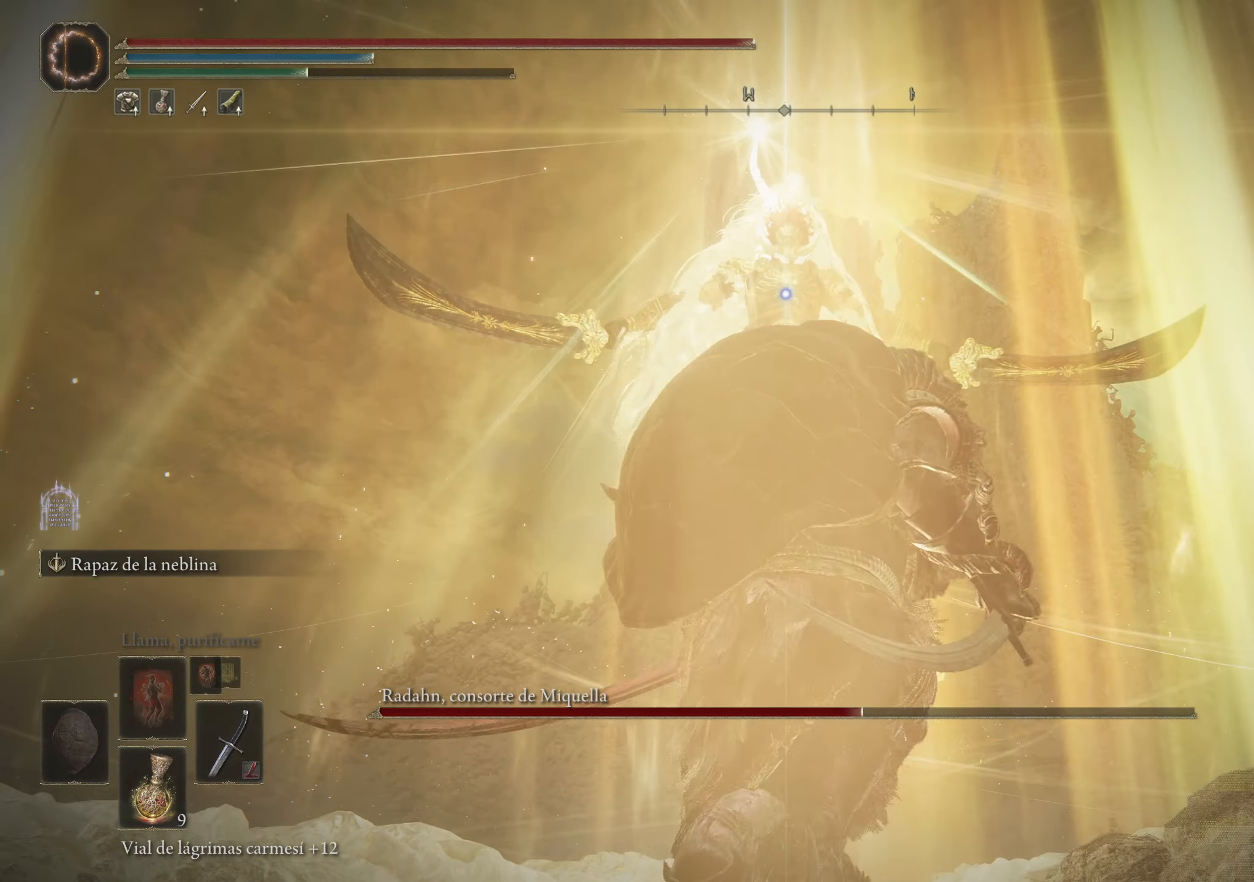
{"keys": ["s"], "mouse": [], "events": [[100, "tab", "up"]]}
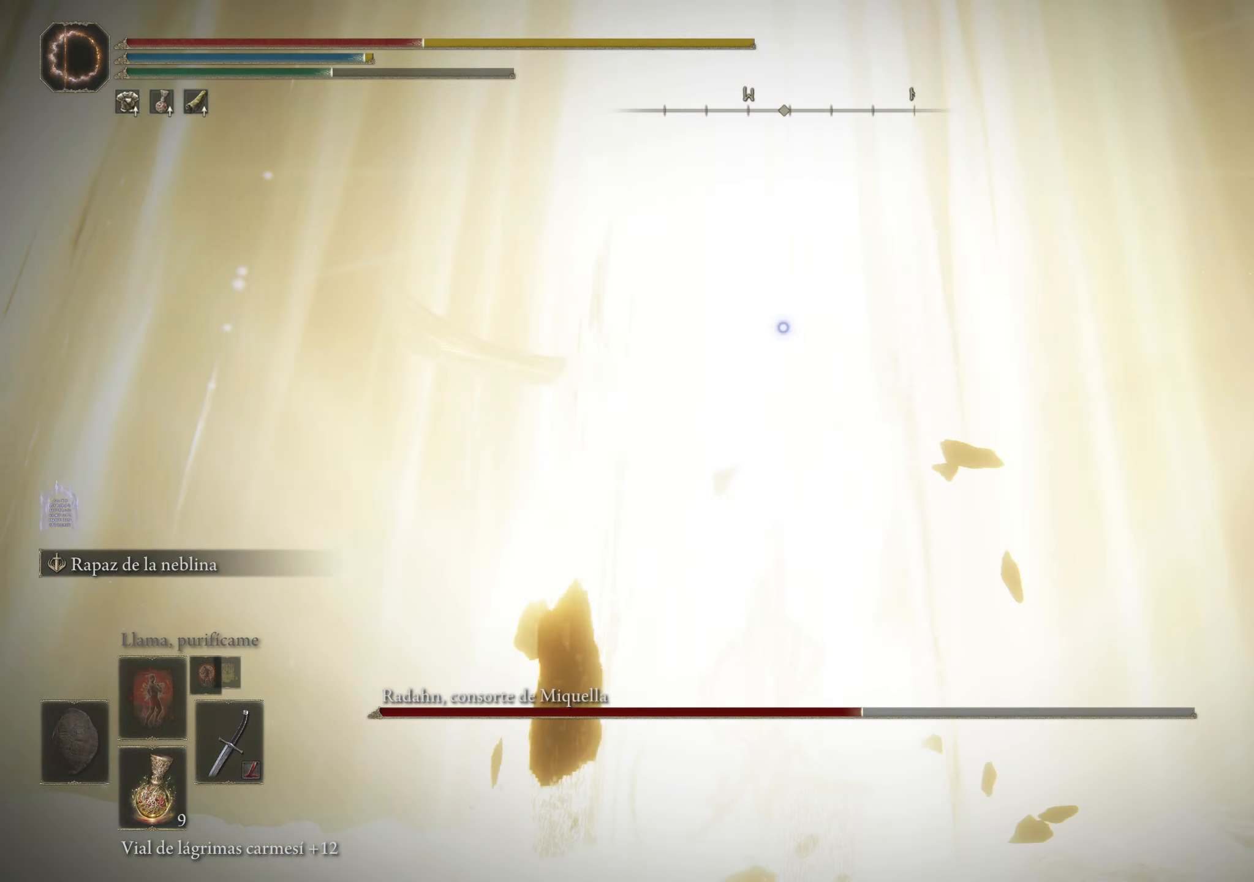
{"keys": [], "mouse": [], "events": [[67, "s", "up"]]}
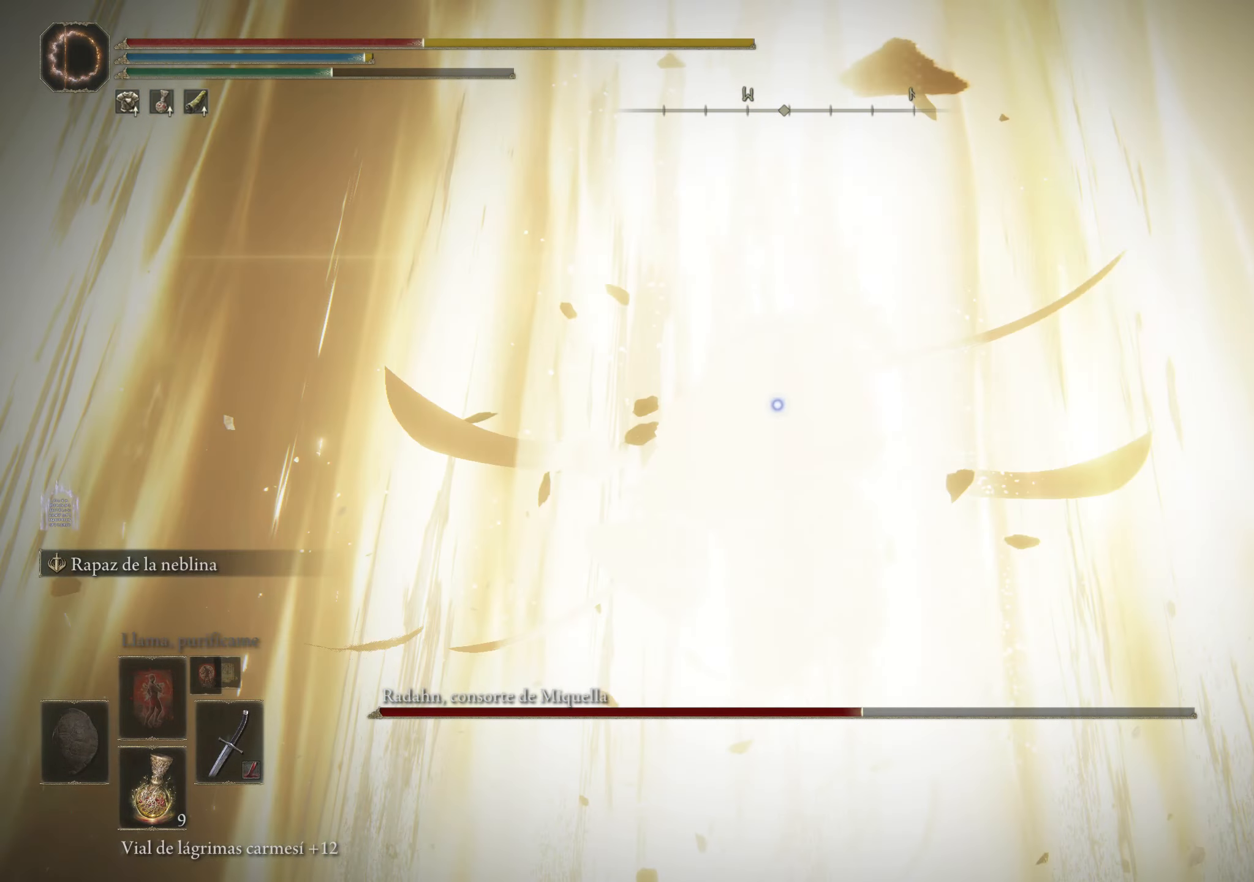
{"keys": [], "mouse": [], "events": []}